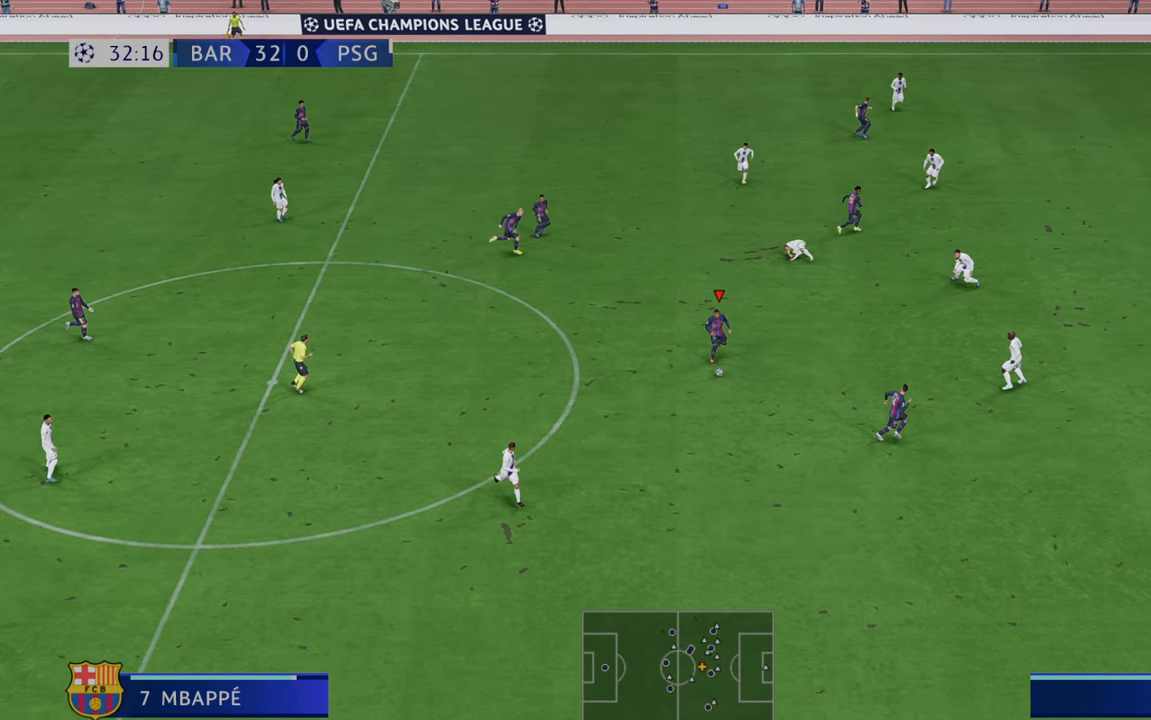
Gameplay with a controller (Xbox layout); each line is a JSON object with the inputs held at the frame after it. "events" lists button and stick changes between this image and that frame as [ms after this image, input, new state], when the widget could be followed in between. Not read: L3 R3.
{"buttons": ["R2"], "left_stick": "right", "right_stick": "center", "events": [[233, "Y", "up"], [483, "left_stick", "right"]]}
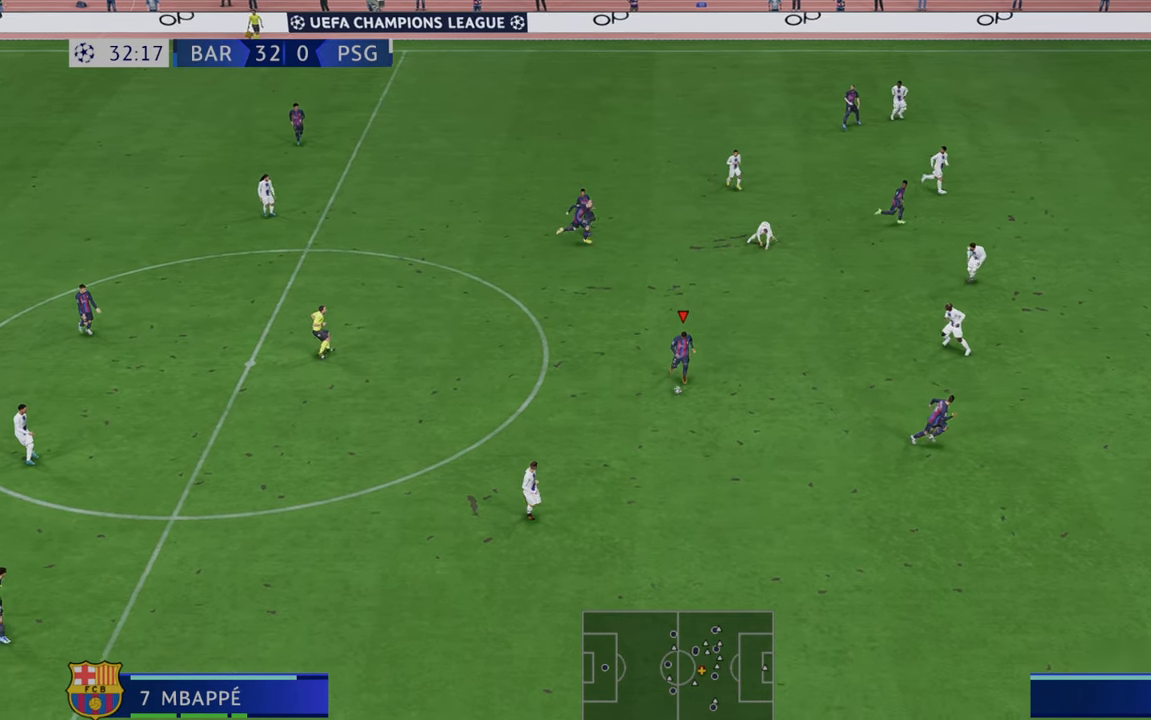
{"buttons": ["R2"], "left_stick": "right", "right_stick": "center", "events": []}
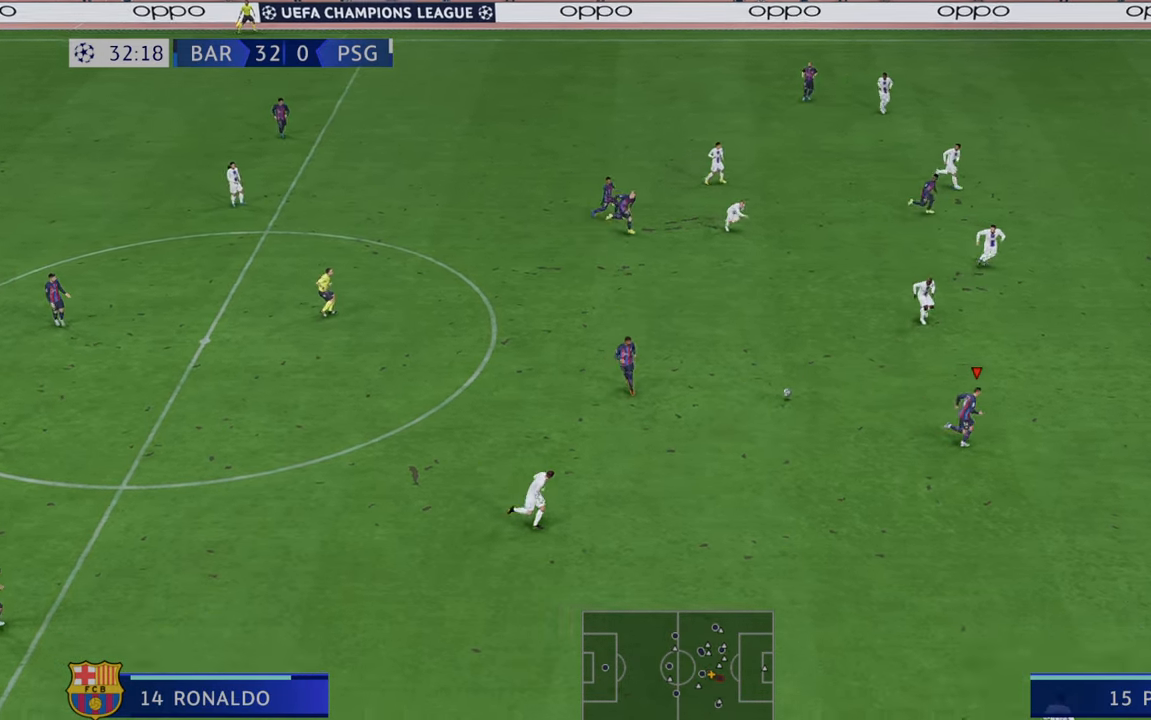
{"buttons": ["R2"], "left_stick": "right", "right_stick": "center", "events": []}
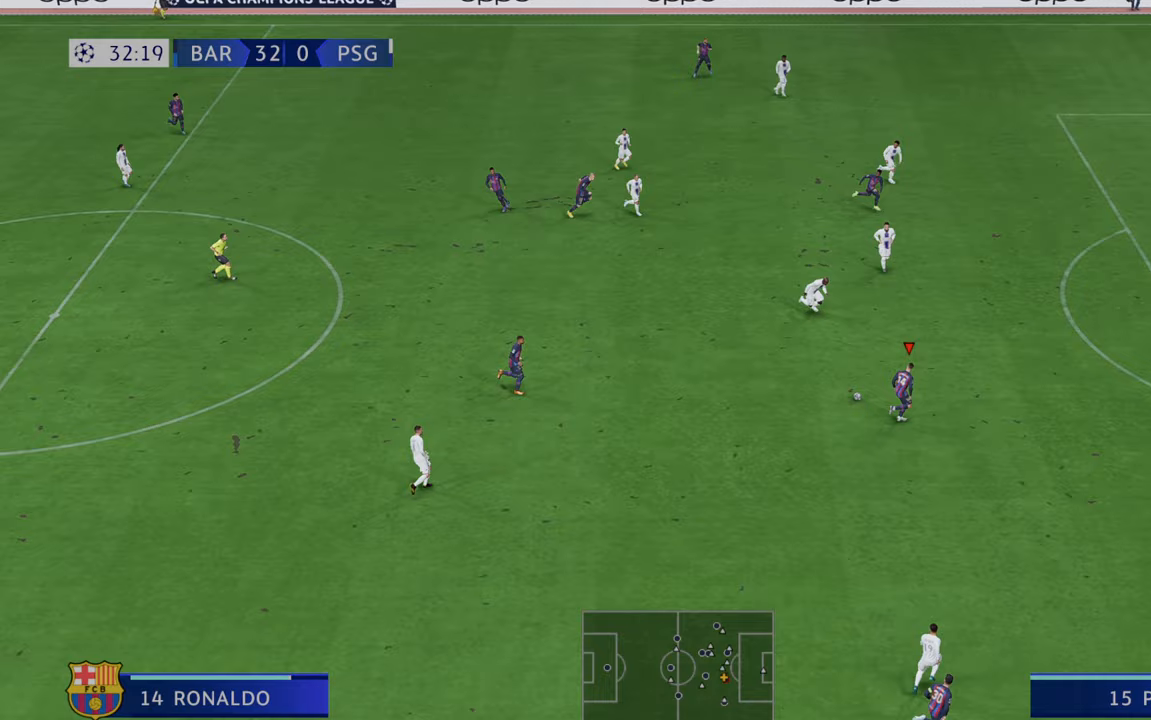
{"buttons": ["R2"], "left_stick": "right", "right_stick": "center", "events": []}
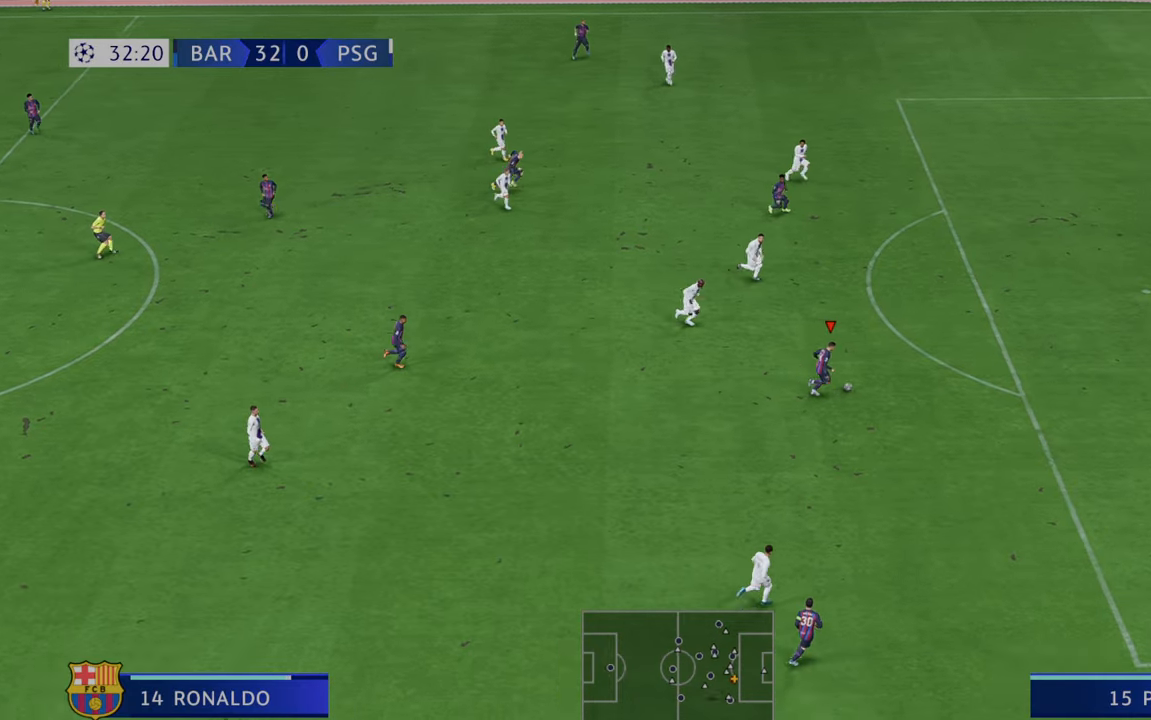
{"buttons": ["R2"], "left_stick": "right", "right_stick": "center", "events": []}
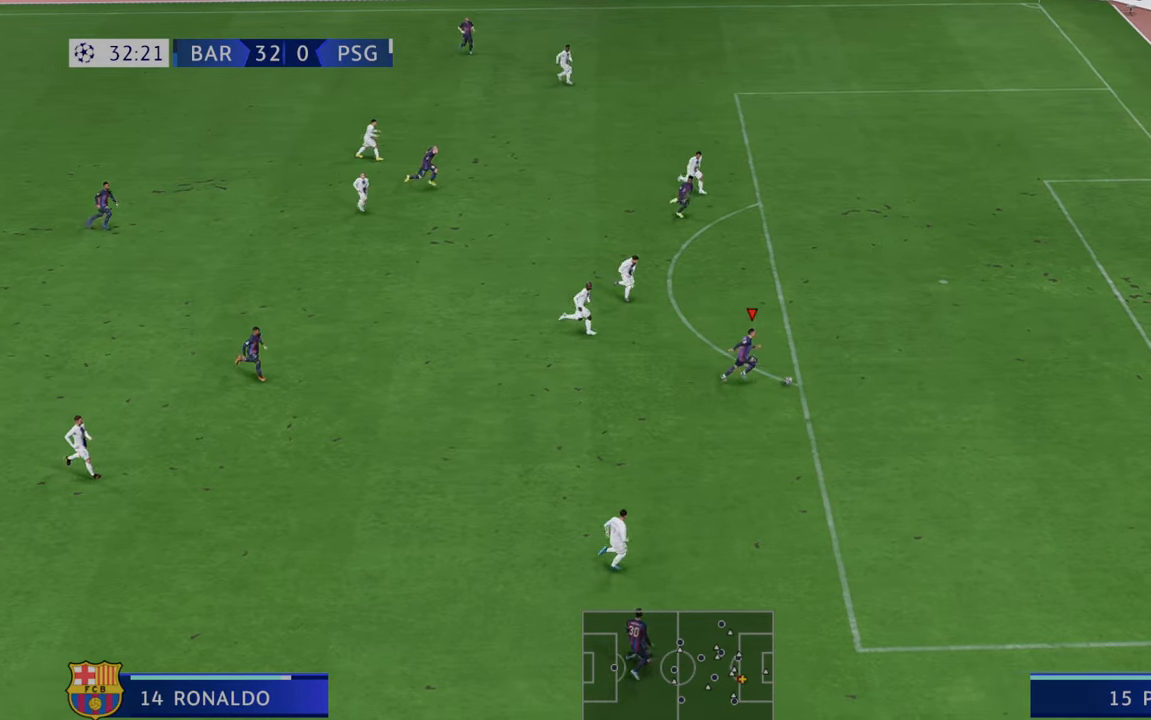
{"buttons": ["Y"], "left_stick": "up", "right_stick": "center", "events": [[150, "B", "down"], [200, "B", "up"], [267, "left_stick", "up-right"], [300, "R2", "up"], [317, "Y", "down"], [433, "left_stick", "up"]]}
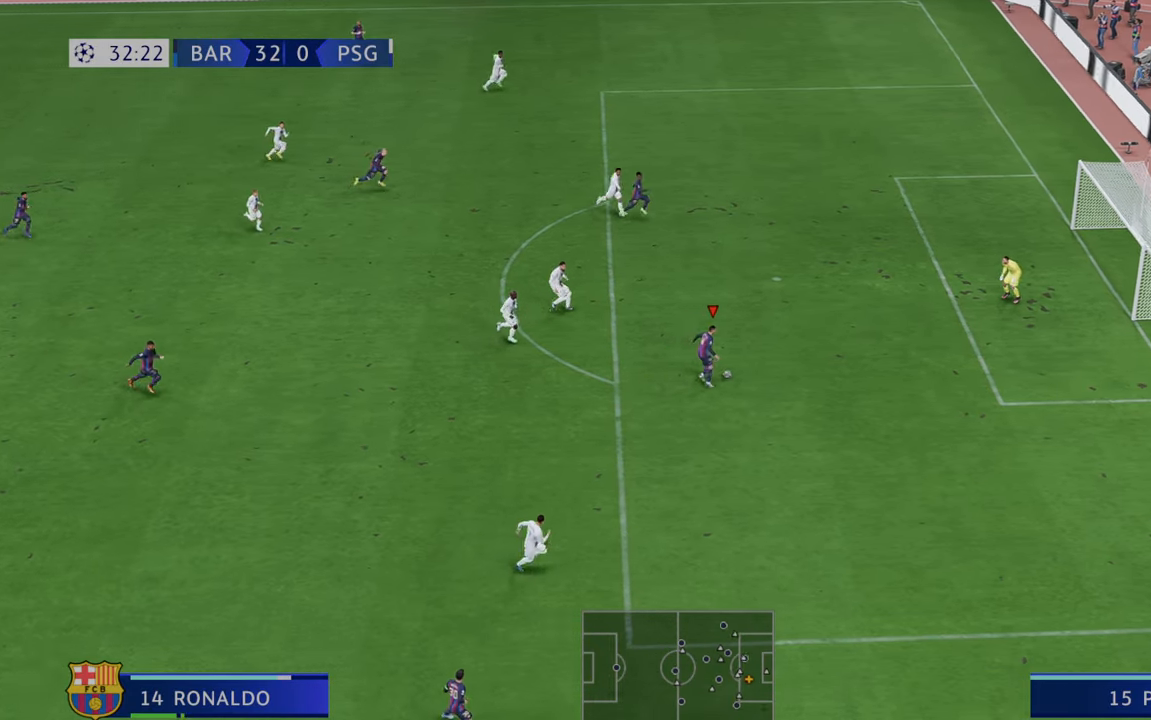
{"buttons": [], "left_stick": "up", "right_stick": "center", "events": [[17, "Y", "up"]]}
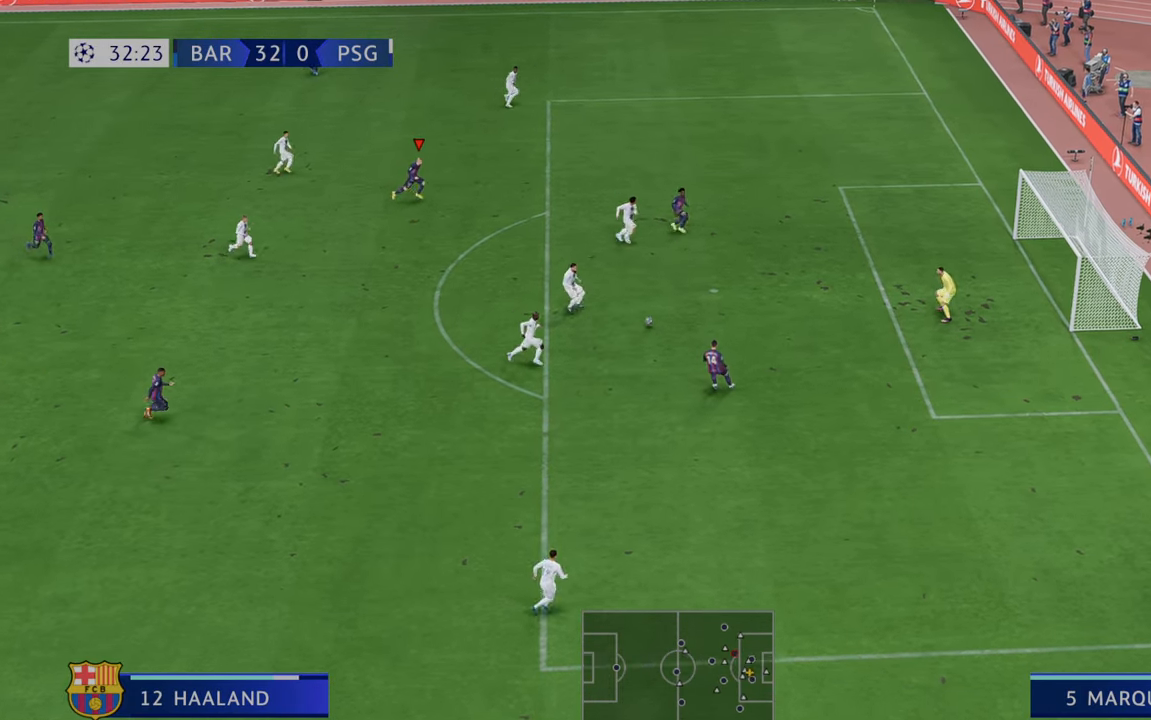
{"buttons": ["R2"], "left_stick": "down-right", "right_stick": "center", "events": [[133, "left_stick", "up-right"], [333, "left_stick", "right"], [433, "R2", "down"], [450, "left_stick", "down-right"]]}
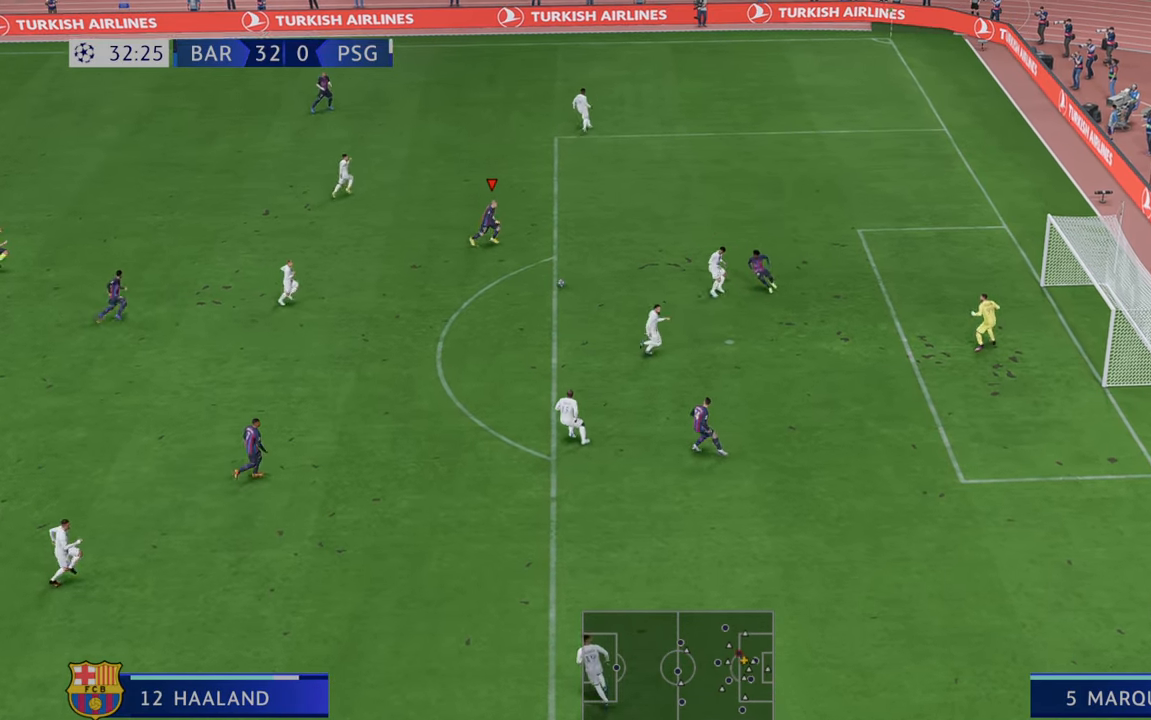
{"buttons": ["R2"], "left_stick": "down-right", "right_stick": "center", "events": [[83, "left_stick", "down"], [500, "left_stick", "down-right"]]}
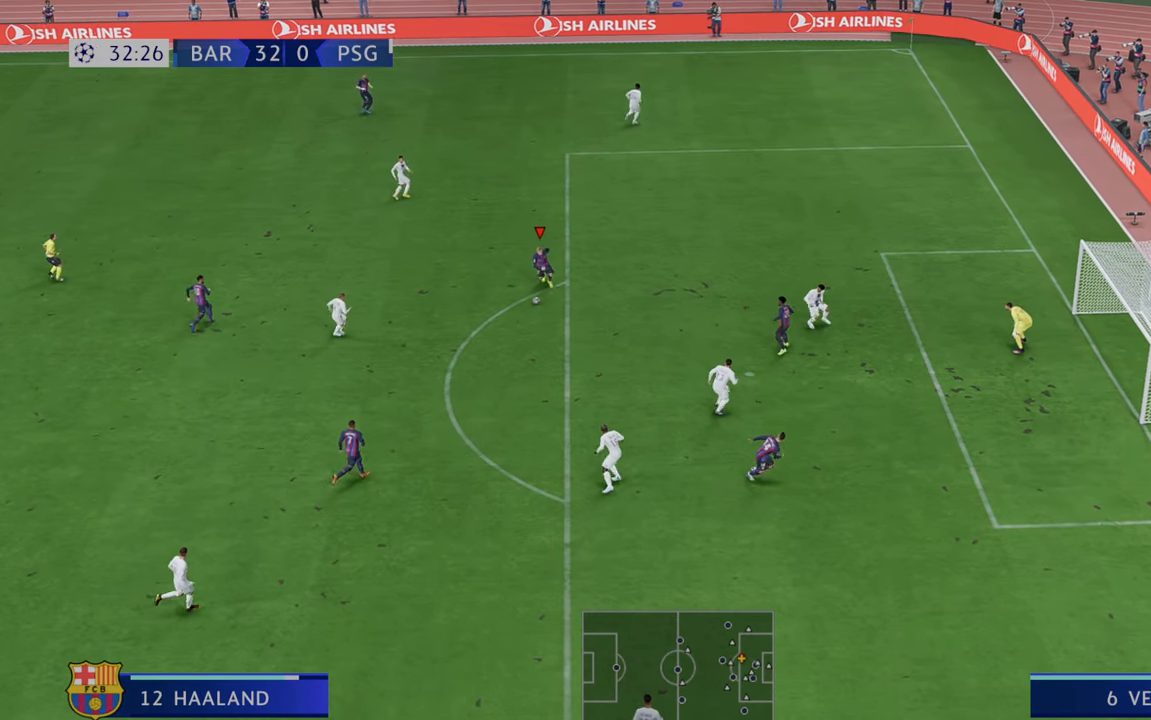
{"buttons": ["R2"], "left_stick": "right", "right_stick": "center", "events": [[233, "left_stick", "right"]]}
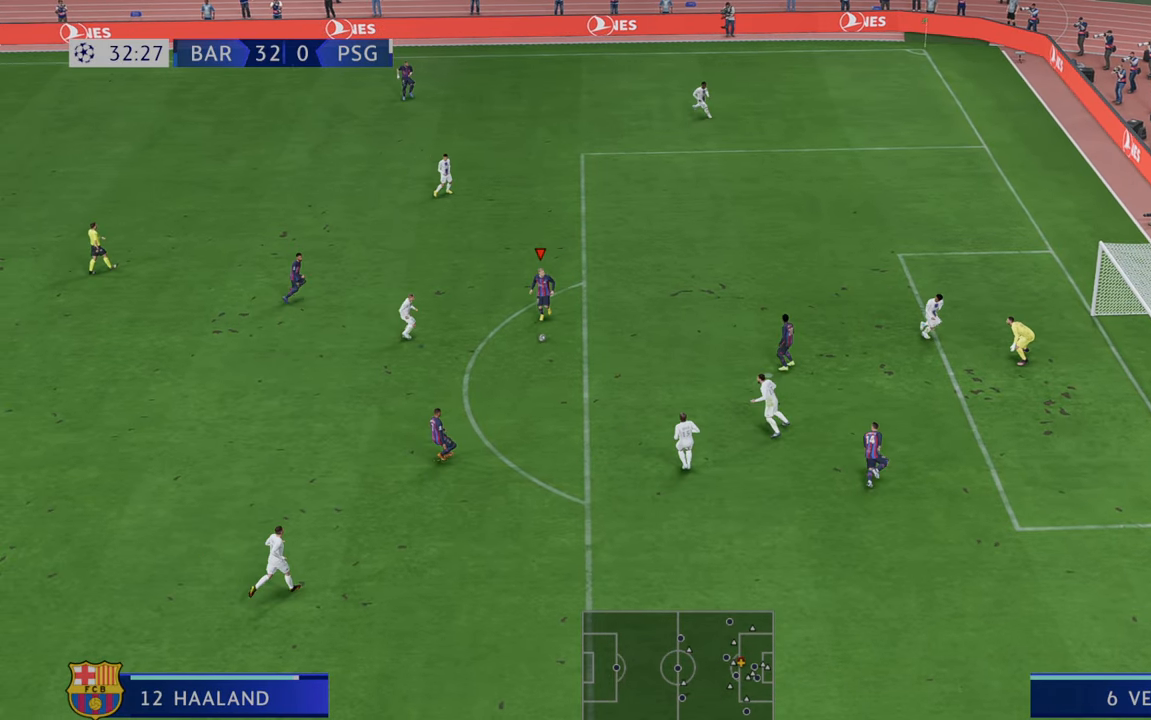
{"buttons": ["R2"], "left_stick": "up-right", "right_stick": "center", "events": [[317, "left_stick", "up-right"]]}
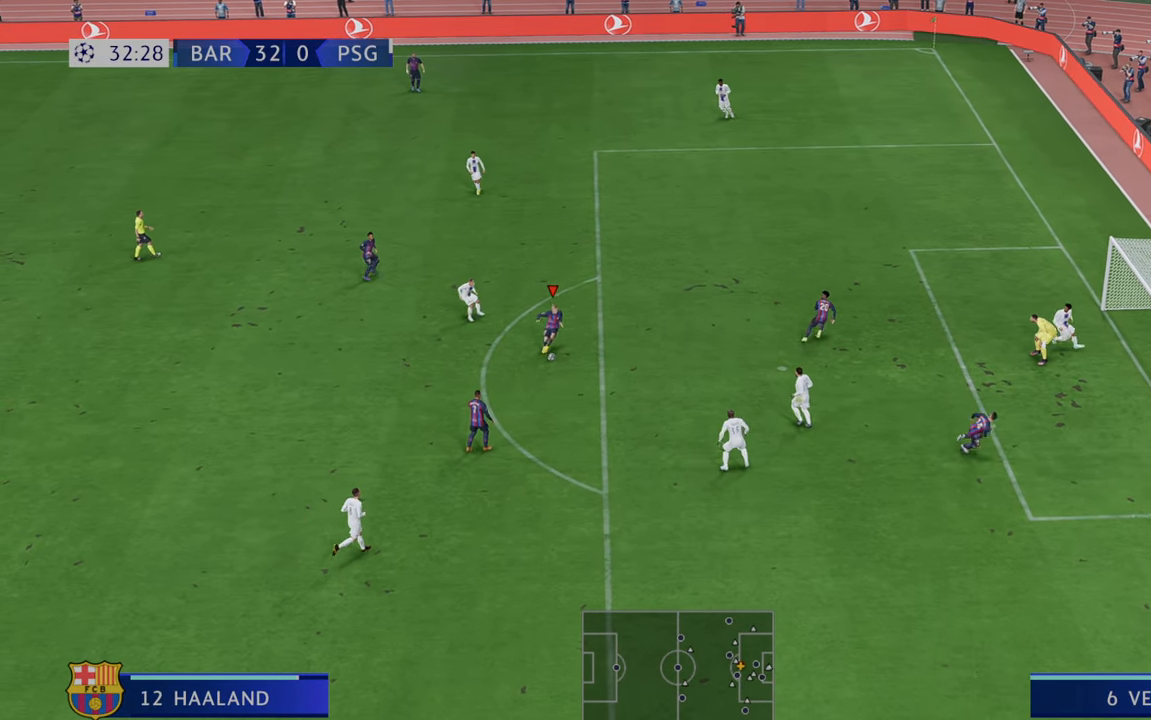
{"buttons": ["R2"], "left_stick": "up-right", "right_stick": "center", "events": []}
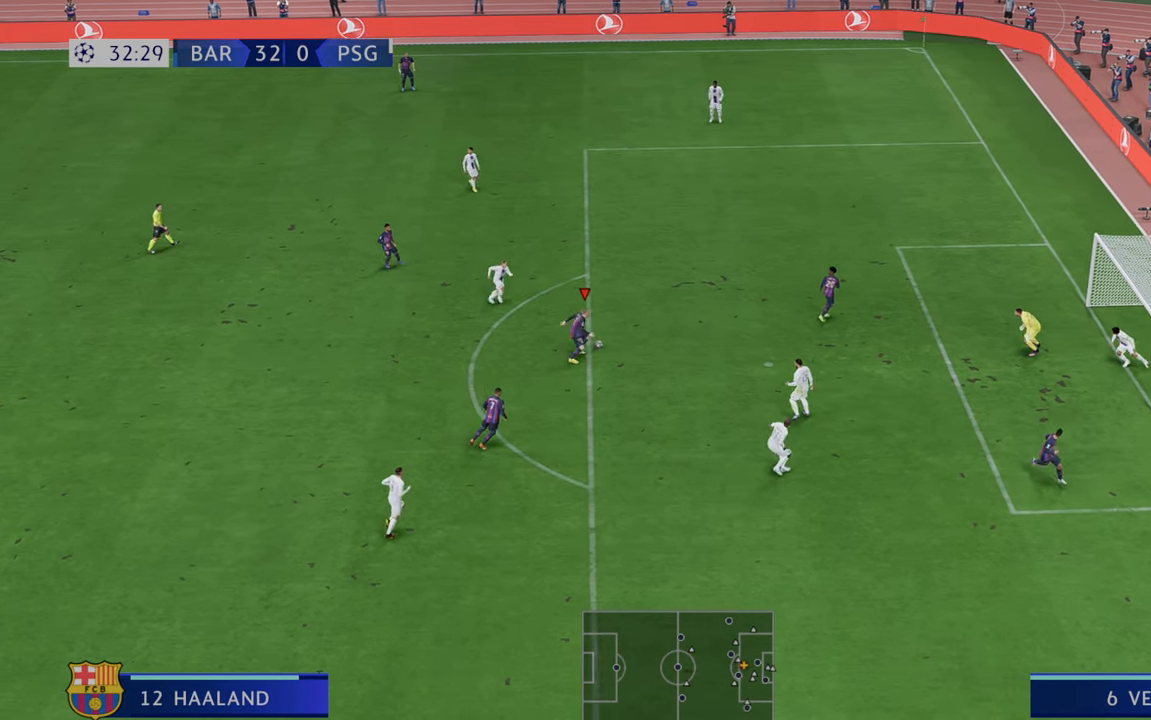
{"buttons": [], "left_stick": "down-right", "right_stick": "center"}
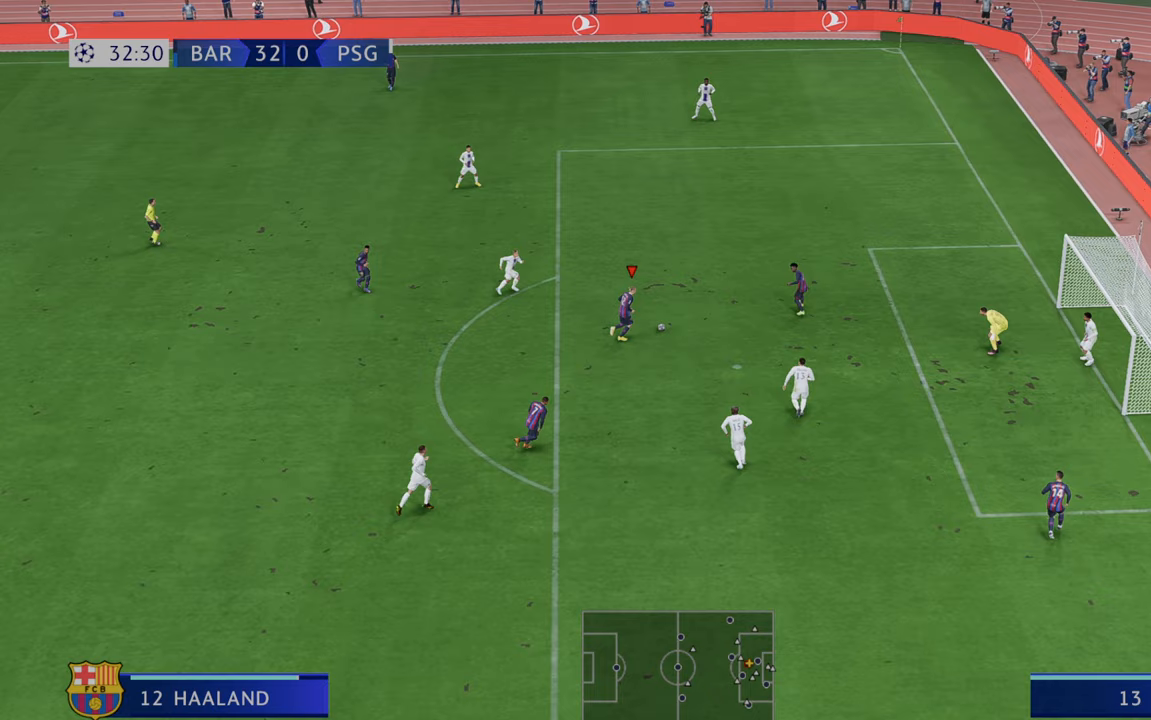
{"buttons": [], "left_stick": "down-right", "right_stick": "center", "events": []}
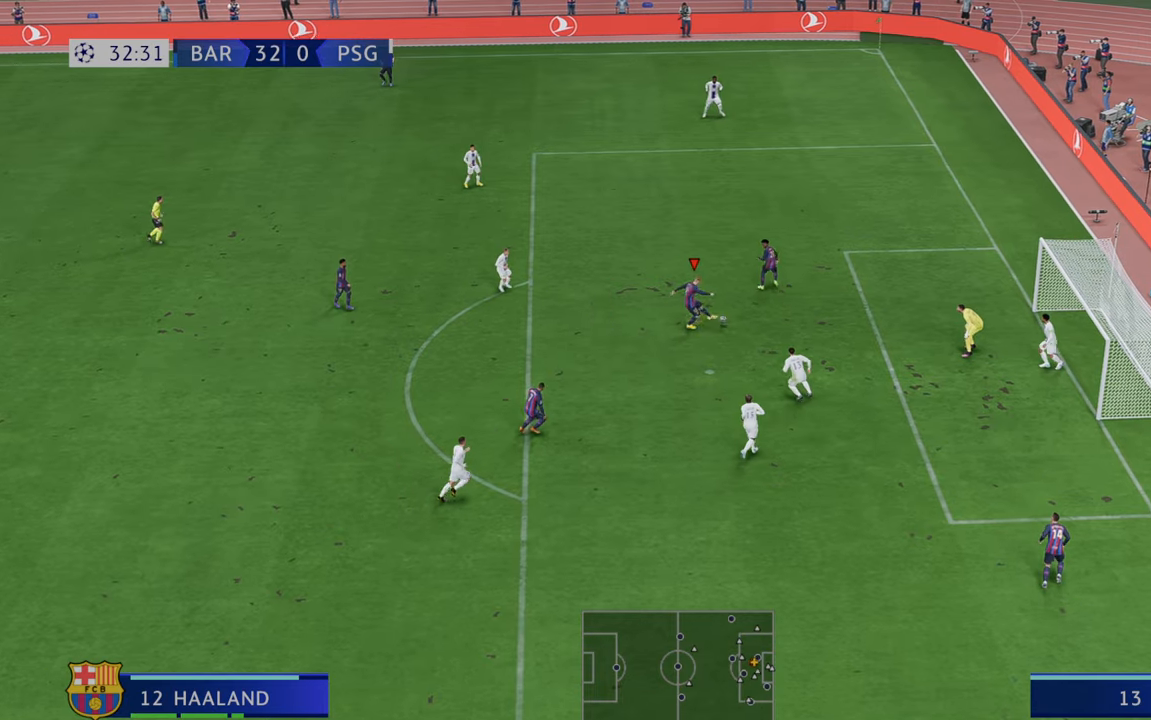
{"buttons": [], "left_stick": "down-right", "right_stick": "center", "events": []}
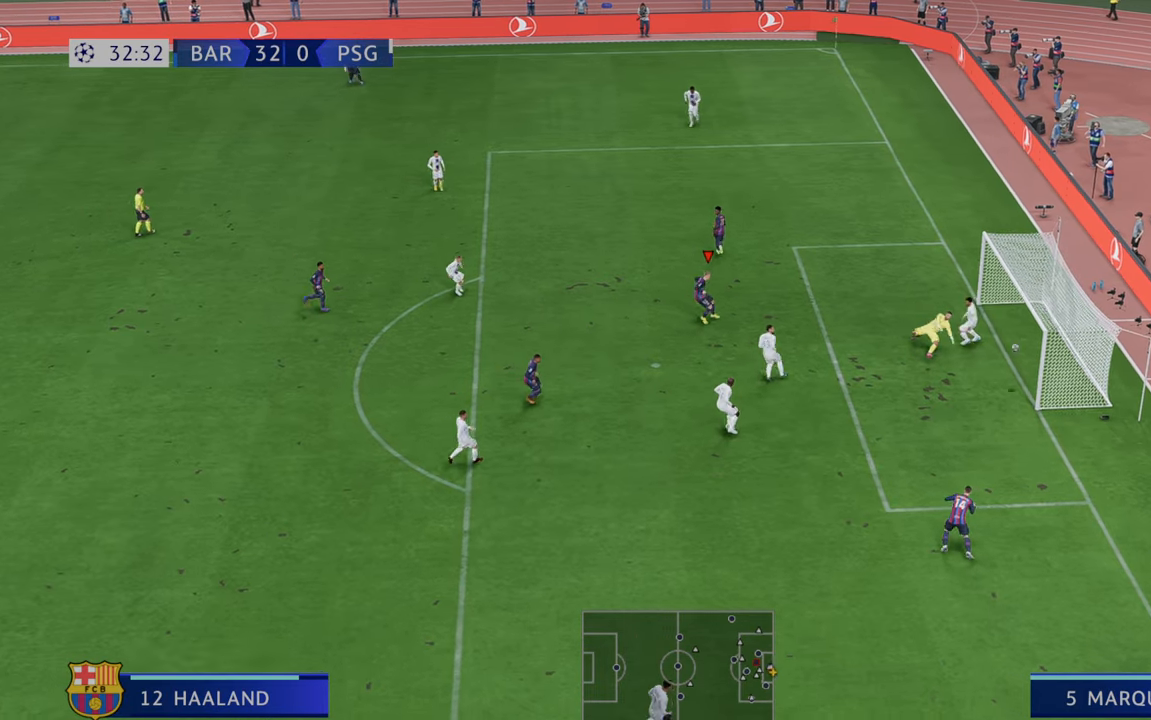
{"buttons": [], "left_stick": "center", "right_stick": "center", "events": [[50, "left_stick", "center"]]}
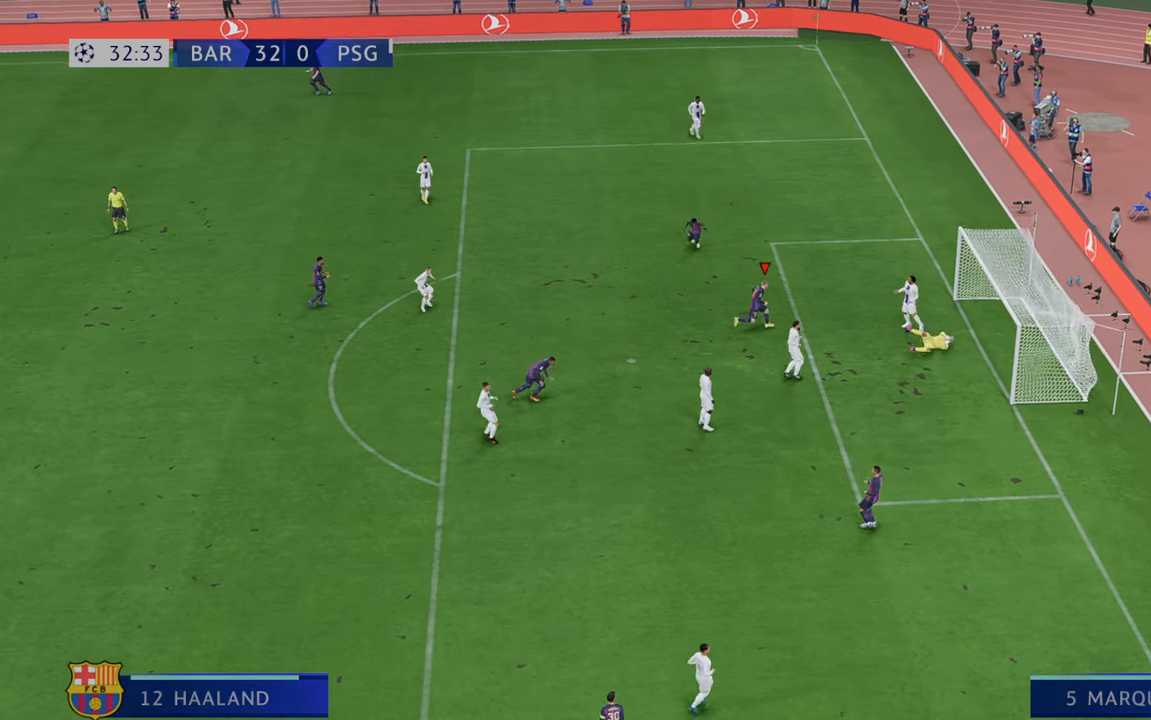
{"buttons": [], "left_stick": "center", "right_stick": "center", "events": []}
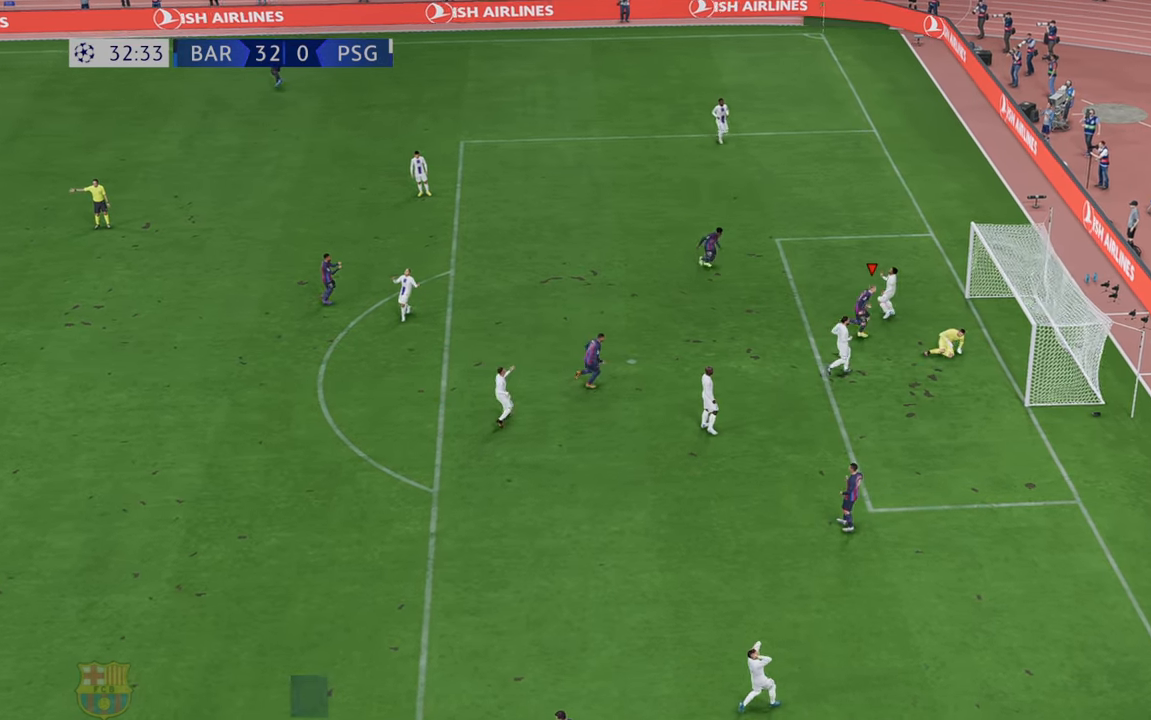
{"buttons": [], "left_stick": "up", "right_stick": "center", "events": [[167, "left_stick", "up"]]}
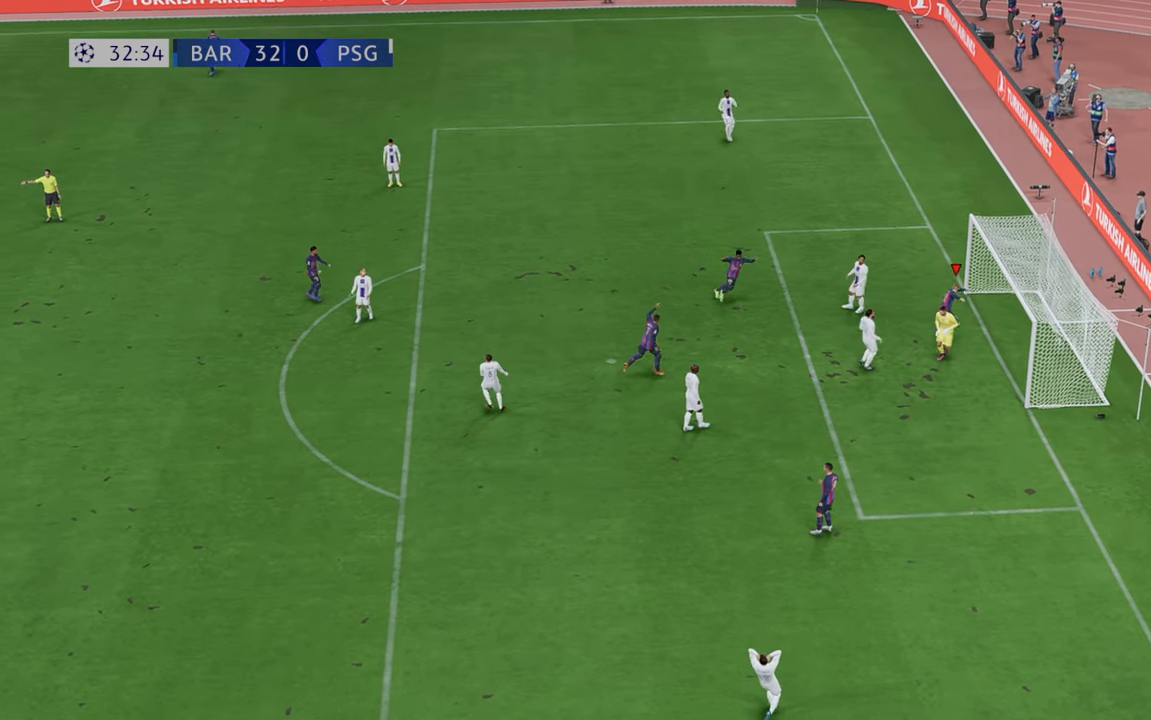
{"buttons": [], "left_stick": "up", "right_stick": "center", "events": []}
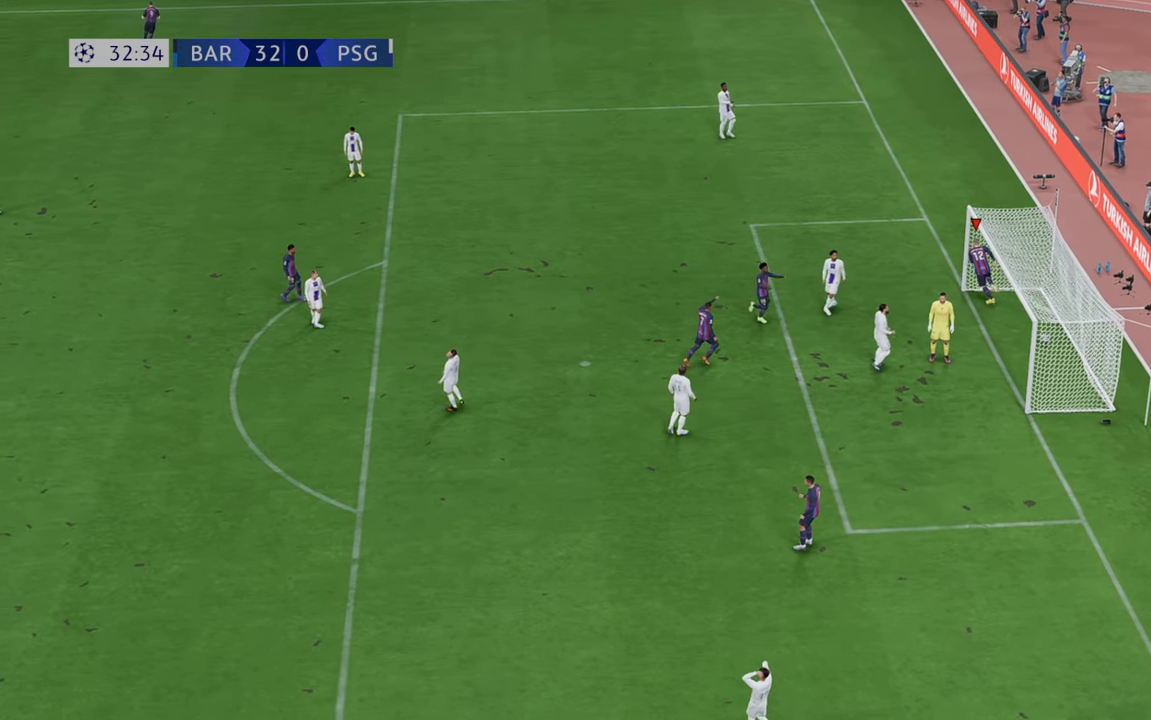
{"buttons": [], "left_stick": "center", "right_stick": "center"}
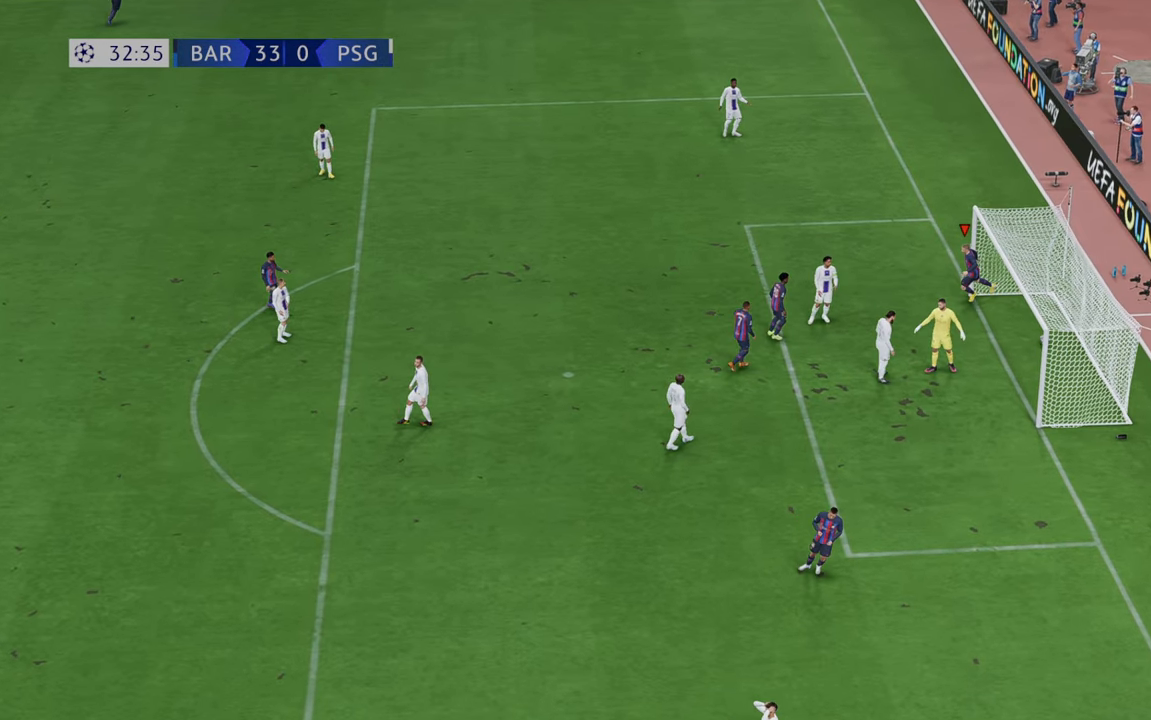
{"buttons": ["A"], "left_stick": "up-right", "right_stick": "center", "events": [[250, "left_stick", "up"], [333, "left_stick", "up-right"], [467, "A", "down"]]}
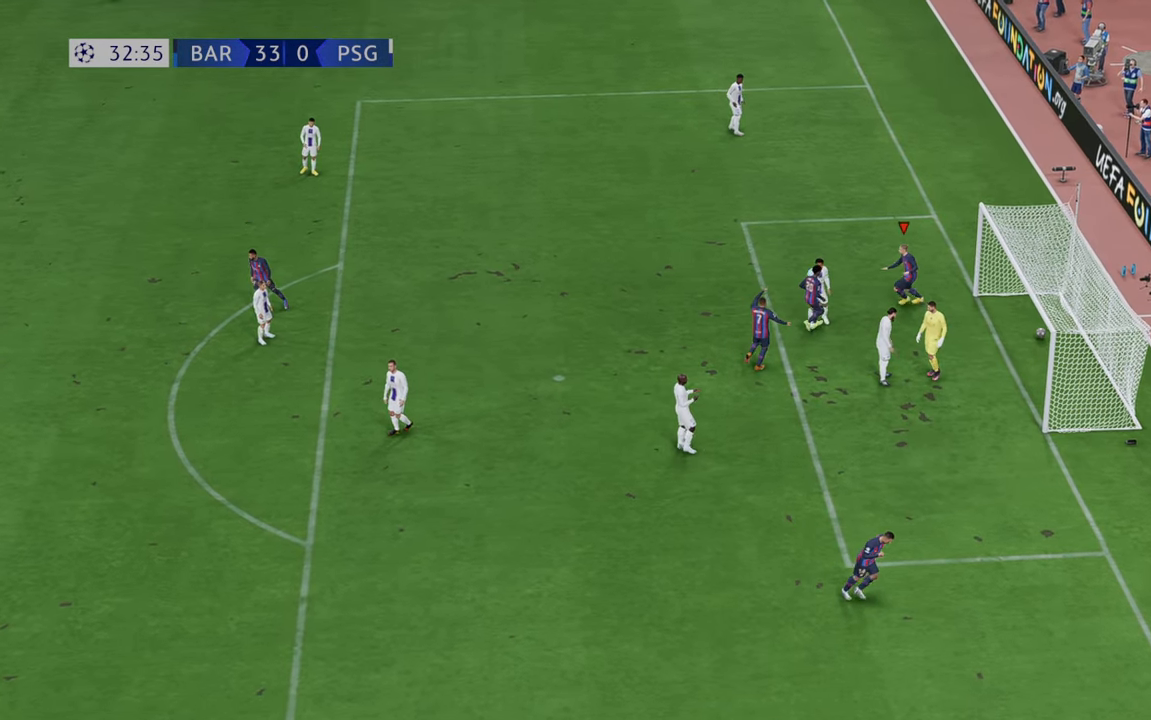
{"buttons": [], "left_stick": "center", "right_stick": "center", "events": [[117, "A", "up"], [117, "left_stick", "center"]]}
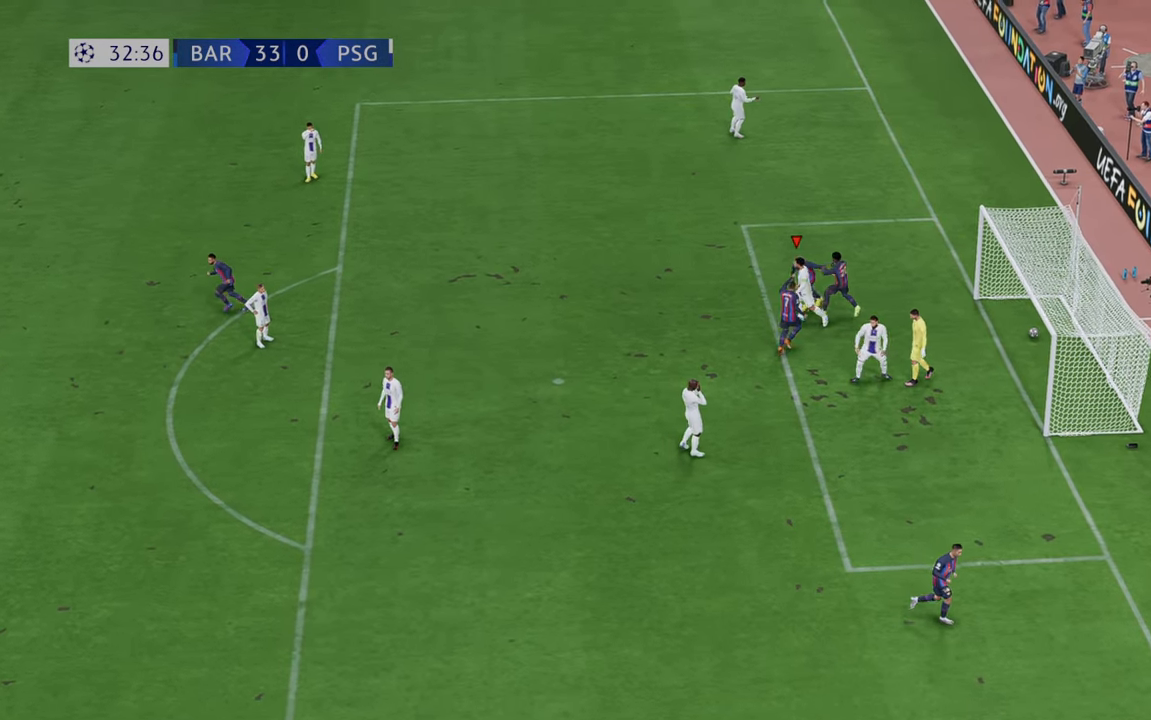
{"buttons": [], "left_stick": "center", "right_stick": "center", "events": []}
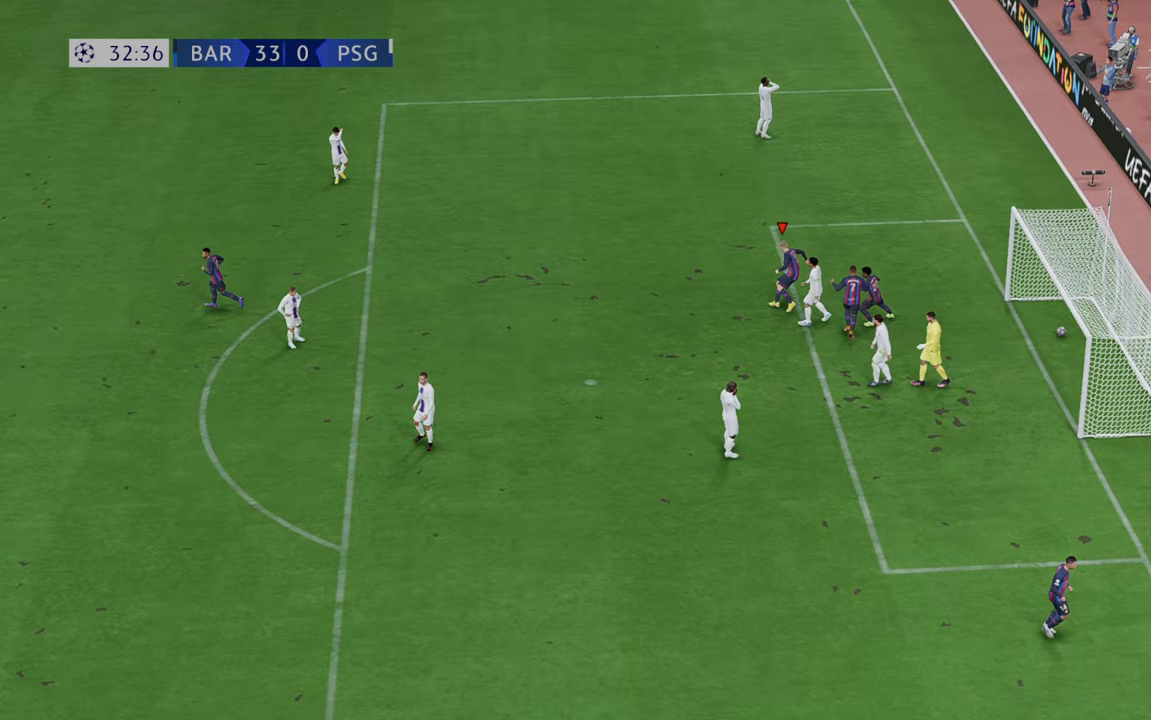
{"buttons": [], "left_stick": "center", "right_stick": "center", "events": []}
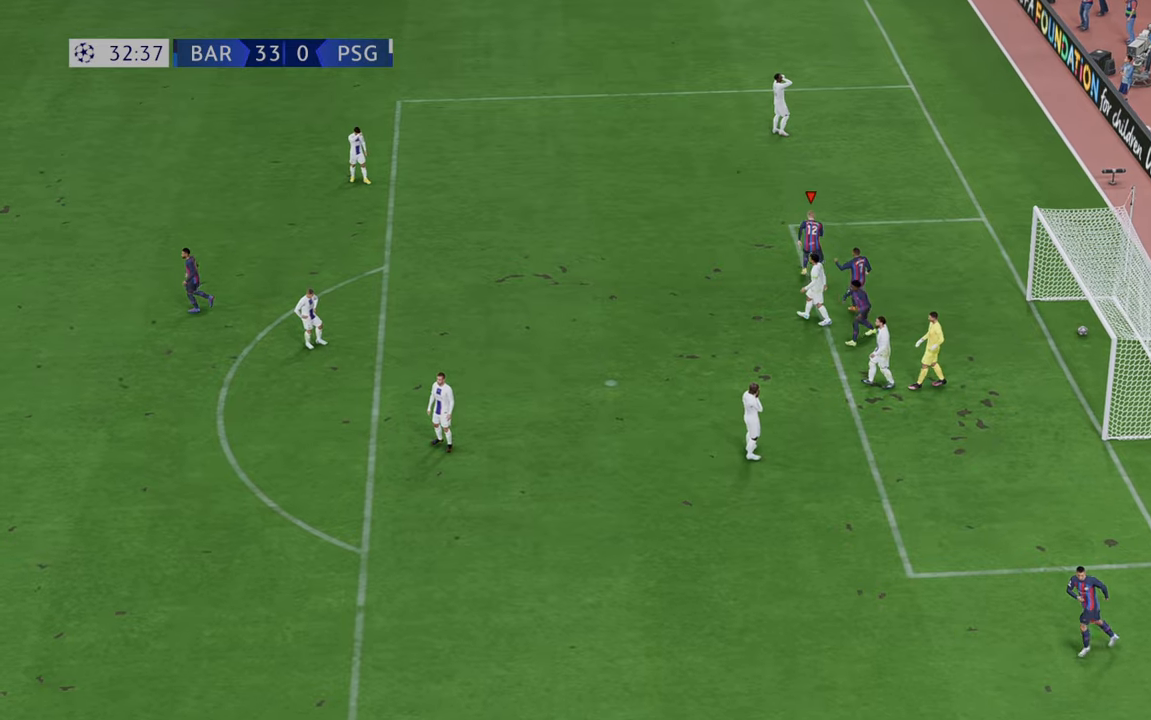
{"buttons": [], "left_stick": "center", "right_stick": "center", "events": []}
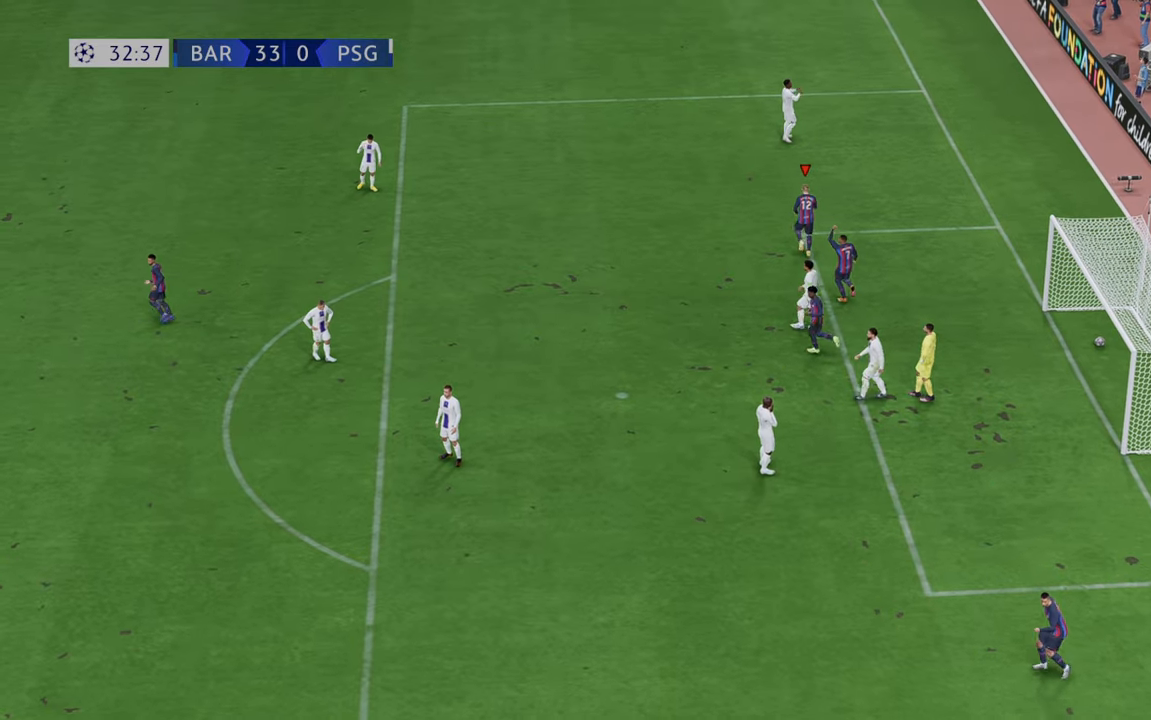
{"buttons": [], "left_stick": "center", "right_stick": "center", "events": []}